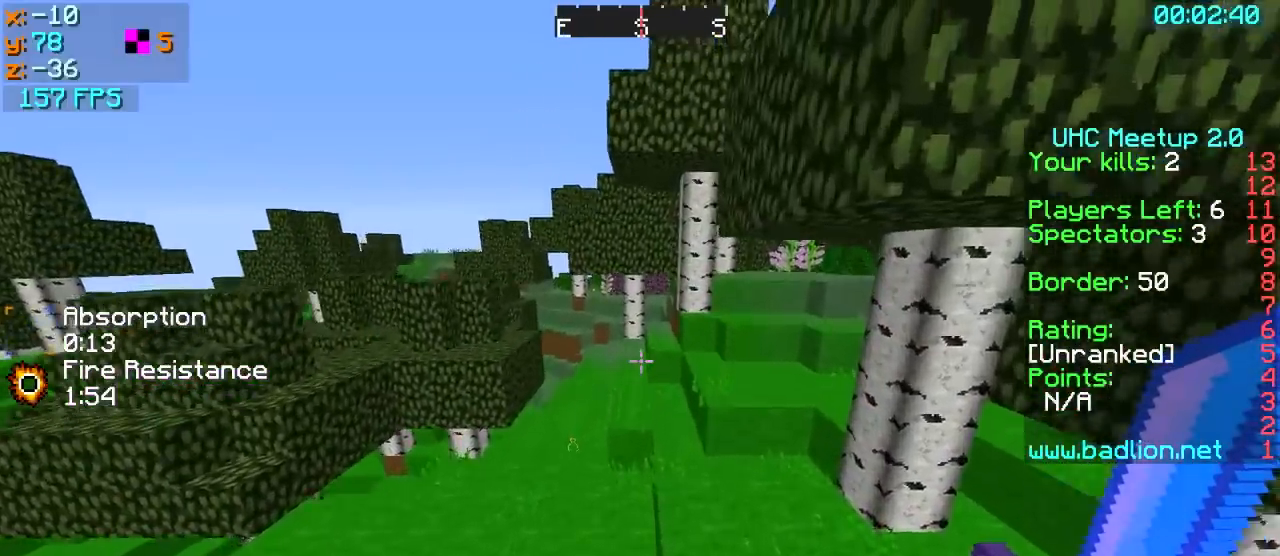
Gameplay with keyboard; each line is a JSON object with the keys held at the frame after it. "events" lists presses ("down") and releases ("up") of "a", "d", "s" and "w" between this image and that frame as [ms after this image, input, new state], when the widget could be followed in between. No other keys are recorded. Mouse input is not recorded.
{"keys": ["w"], "events": []}
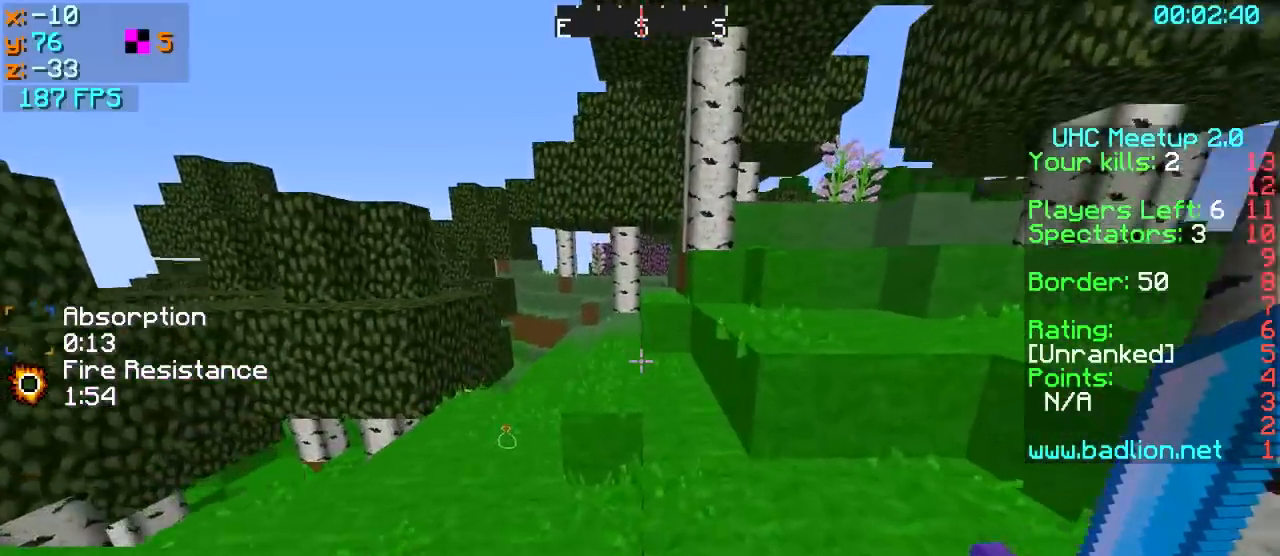
{"keys": ["a", "w"], "events": [[200, "a", "down"]]}
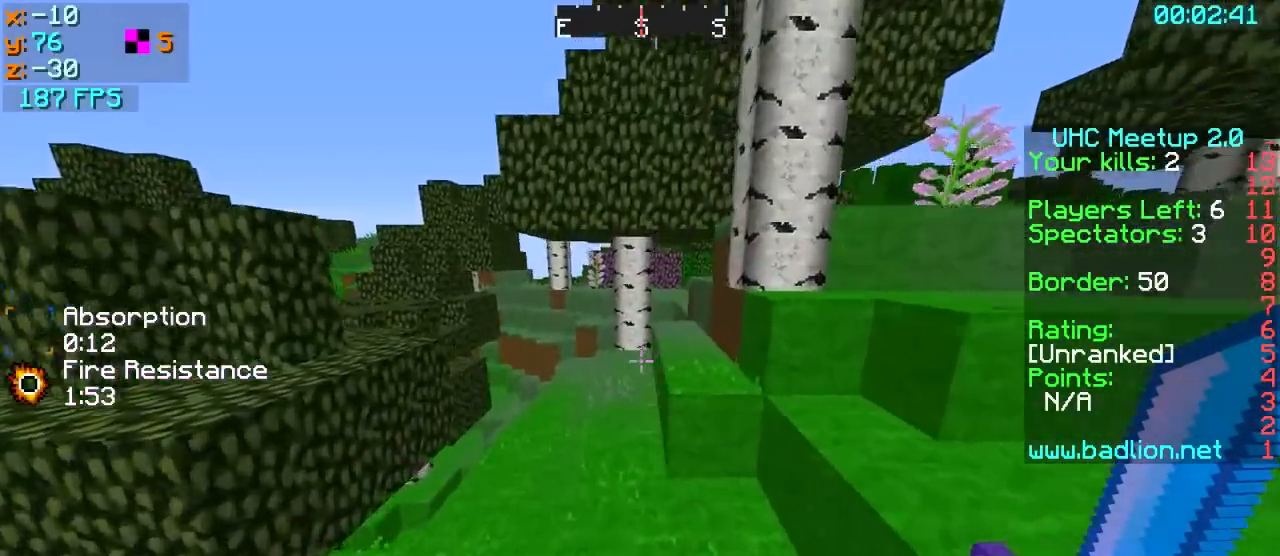
{"keys": ["w"], "events": [[50, "a", "up"], [300, "a", "down"], [400, "a", "up"]]}
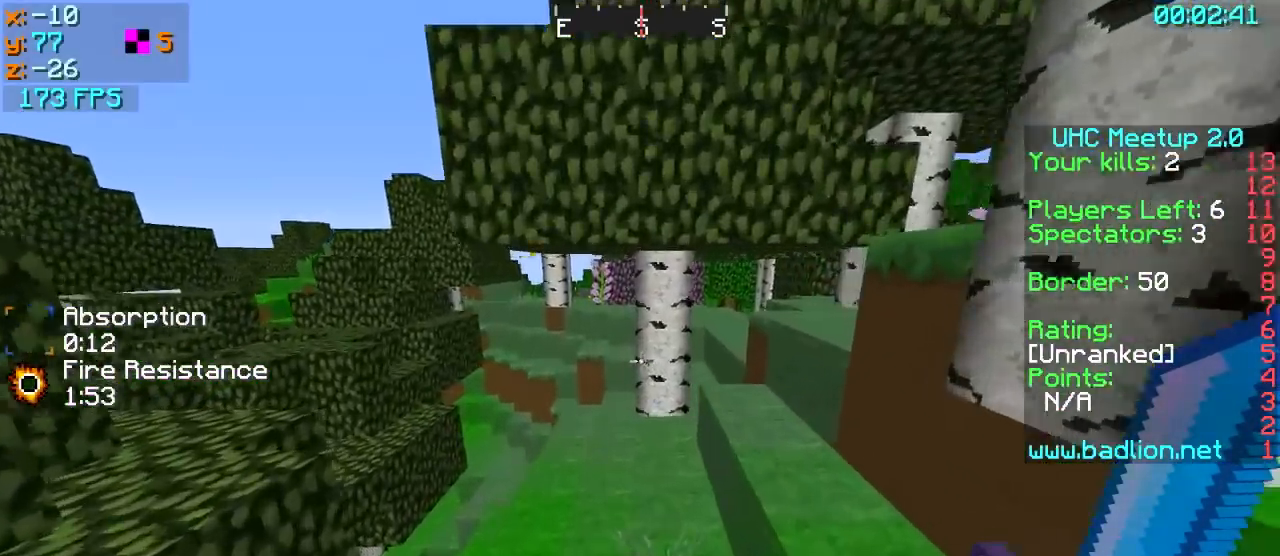
{"keys": ["w"], "events": []}
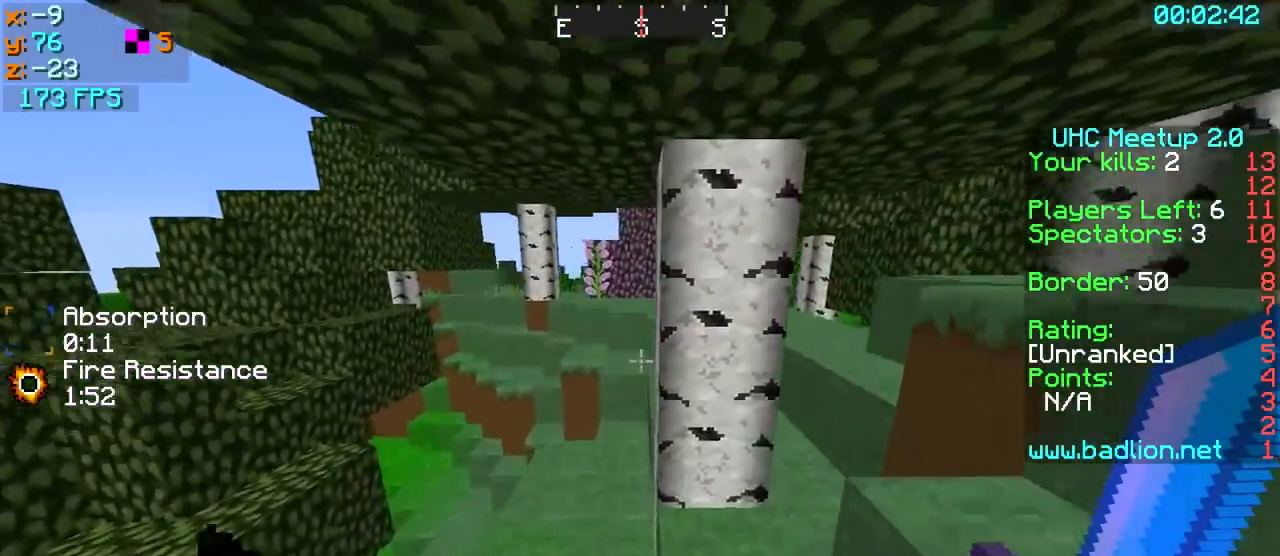
{"keys": ["w"], "events": [[100, "a", "down"], [400, "a", "up"]]}
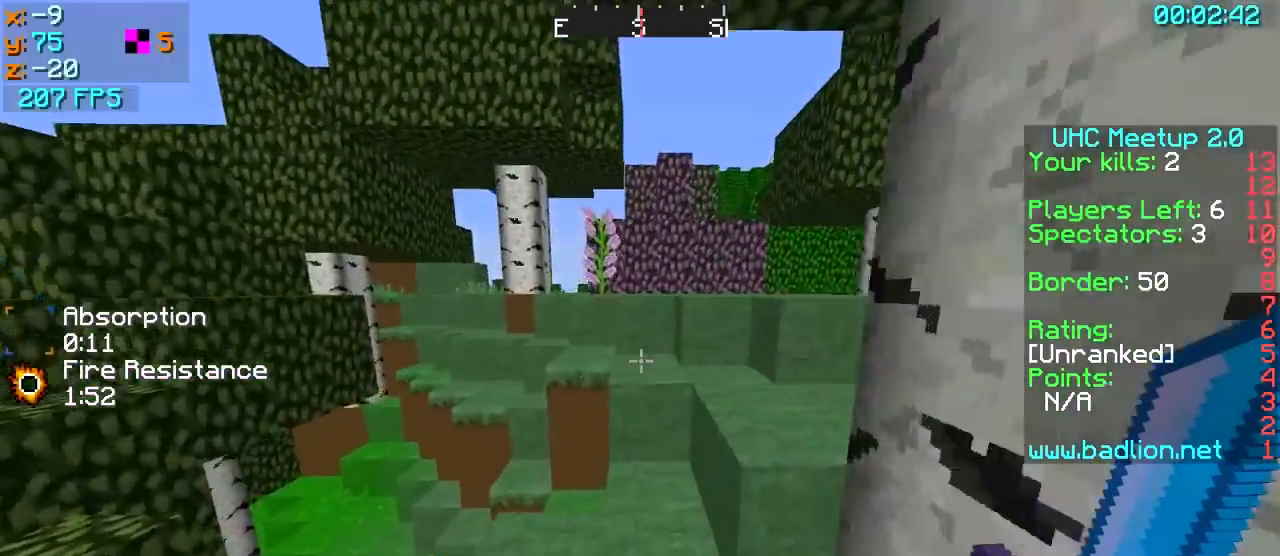
{"keys": ["a", "d", "w"], "events": [[400, "d", "down"], [500, "a", "down"]]}
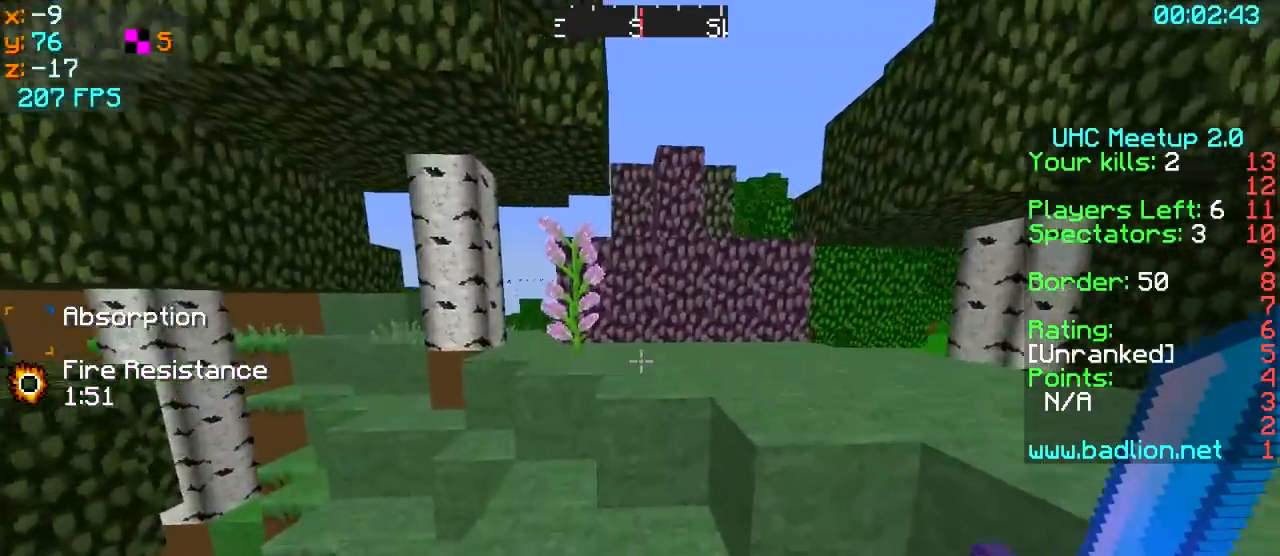
{"keys": ["a", "w"], "events": [[50, "d", "up"], [250, "a", "up"], [483, "a", "down"]]}
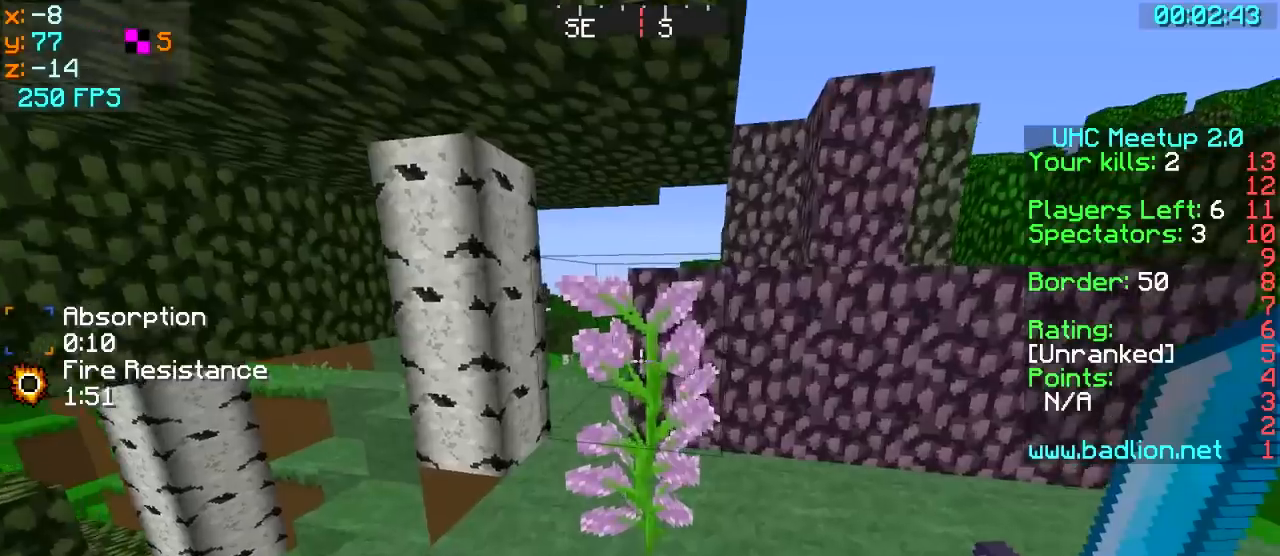
{"keys": ["w"], "events": [[250, "a", "up"]]}
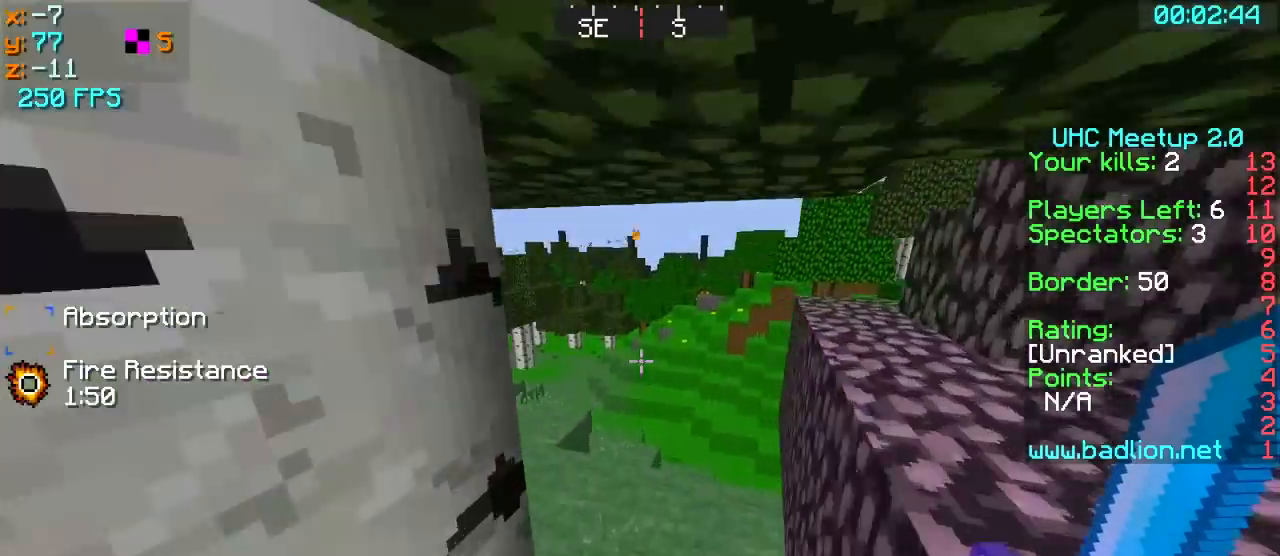
{"keys": ["a", "w"], "events": [[300, "a", "down"]]}
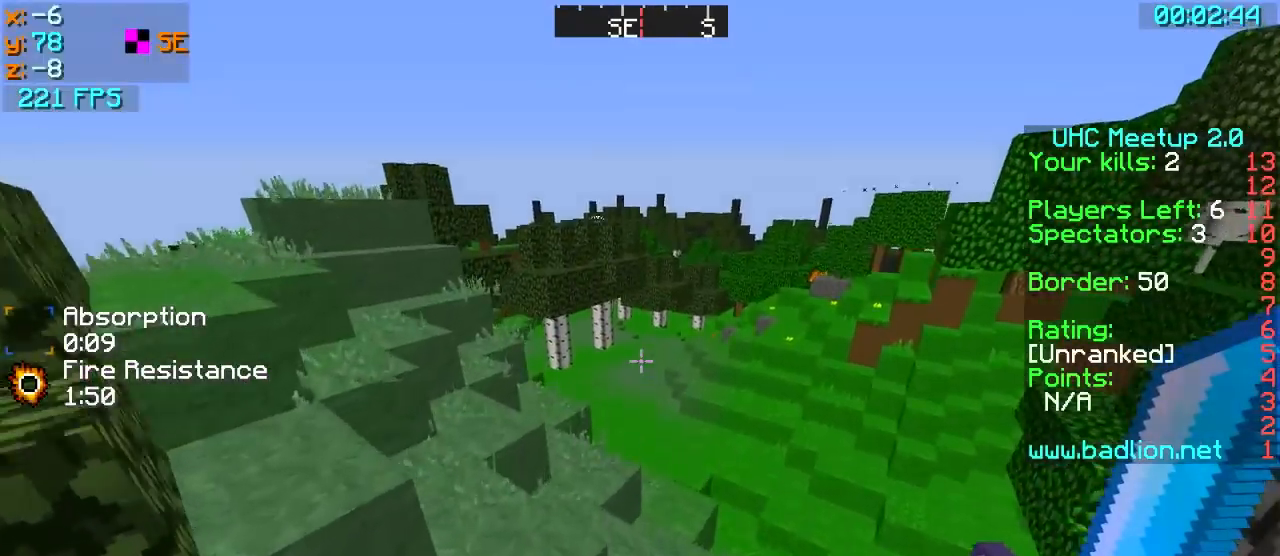
{"keys": ["a", "w"], "events": []}
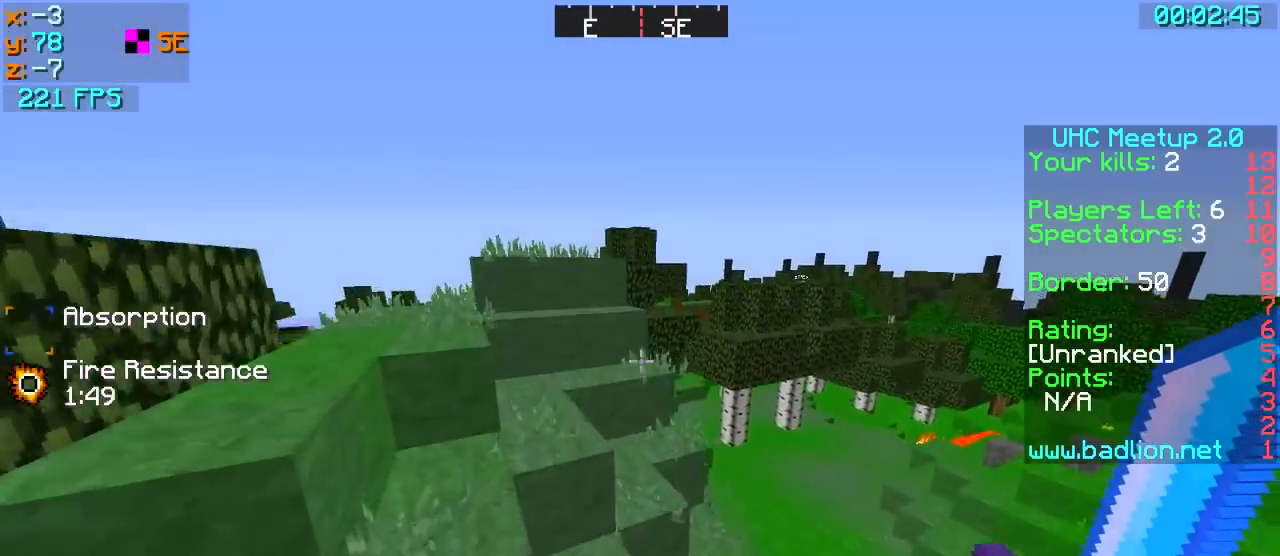
{"keys": ["w"], "events": [[150, "w", "up"], [350, "a", "up"], [350, "w", "down"]]}
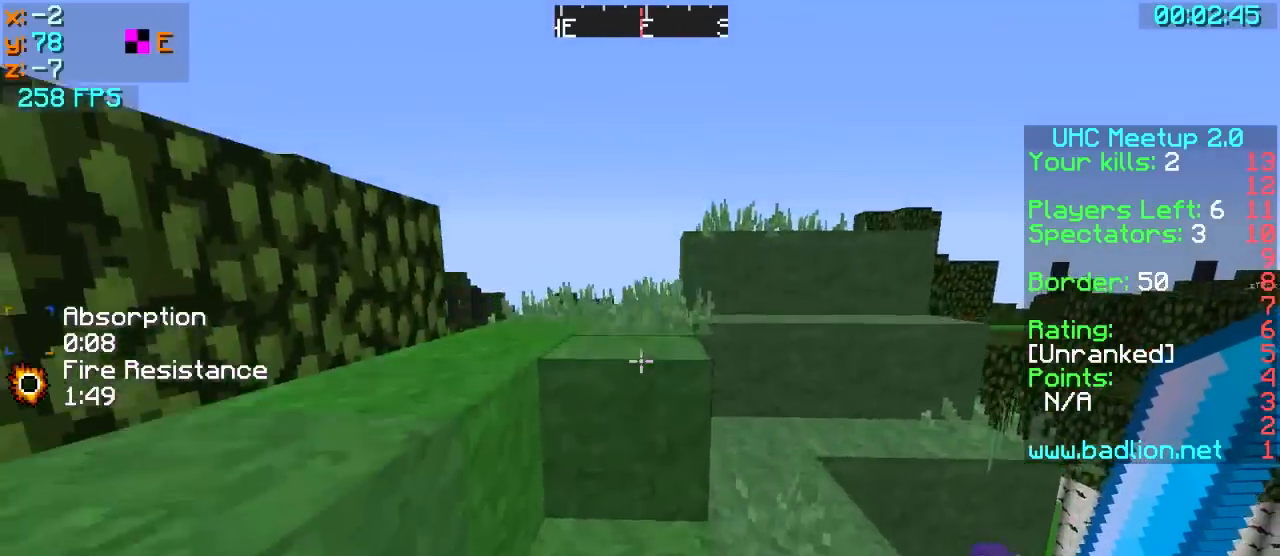
{"keys": ["w"], "events": [[100, "d", "down"], [200, "d", "up"], [300, "a", "down"], [350, "a", "up"]]}
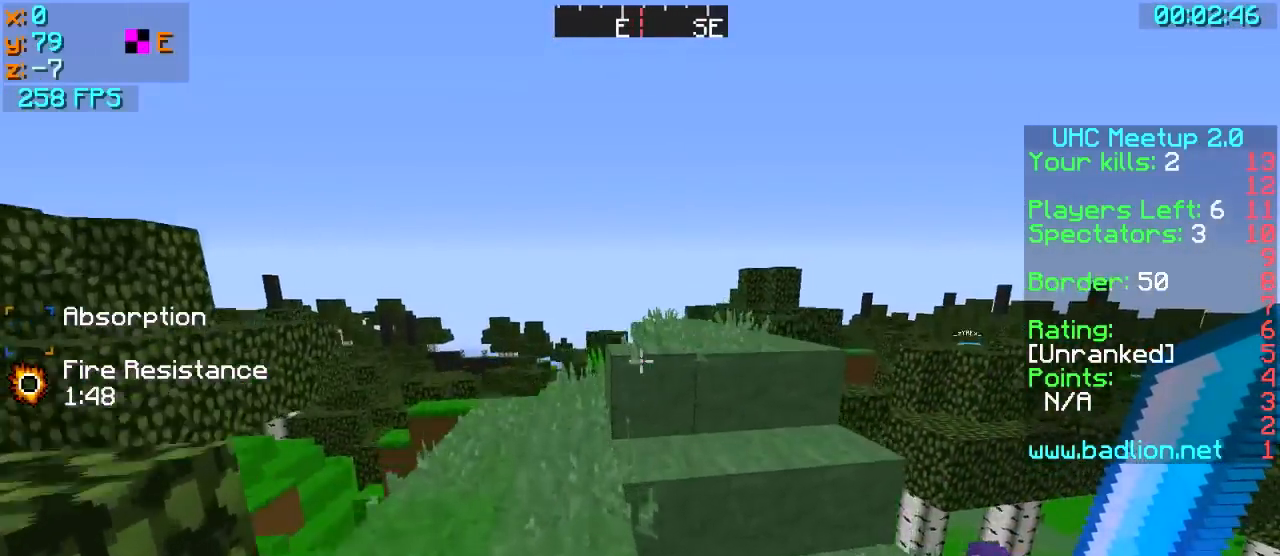
{"keys": []}
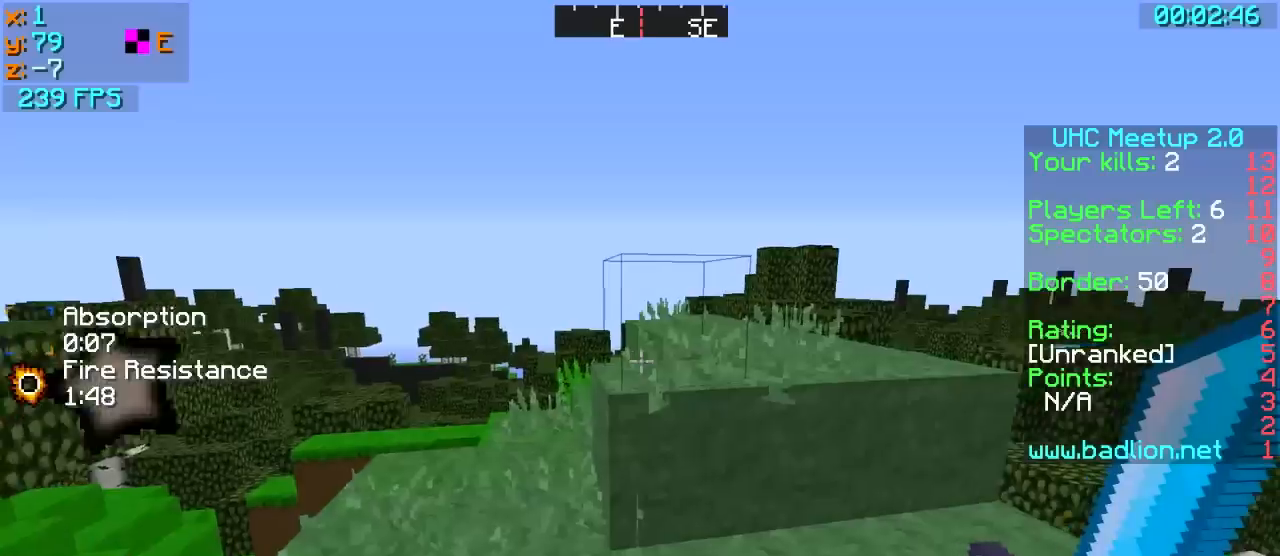
{"keys": [], "events": [[283, "a", "down"], [450, "a", "up"]]}
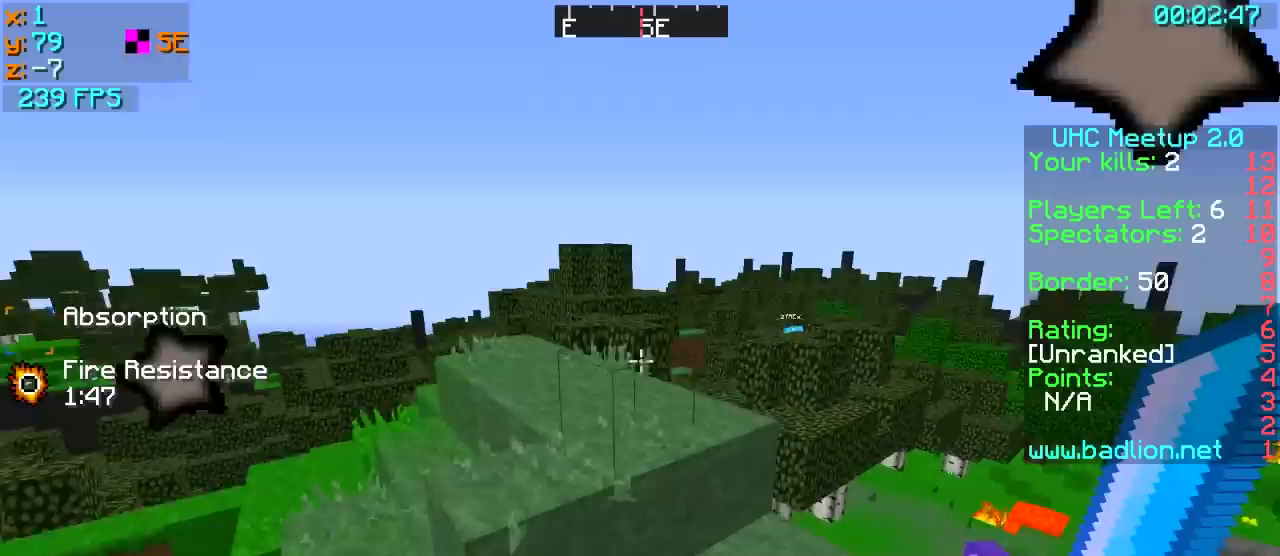
{"keys": ["a", "w"], "events": [[50, "w", "down"], [400, "a", "down"]]}
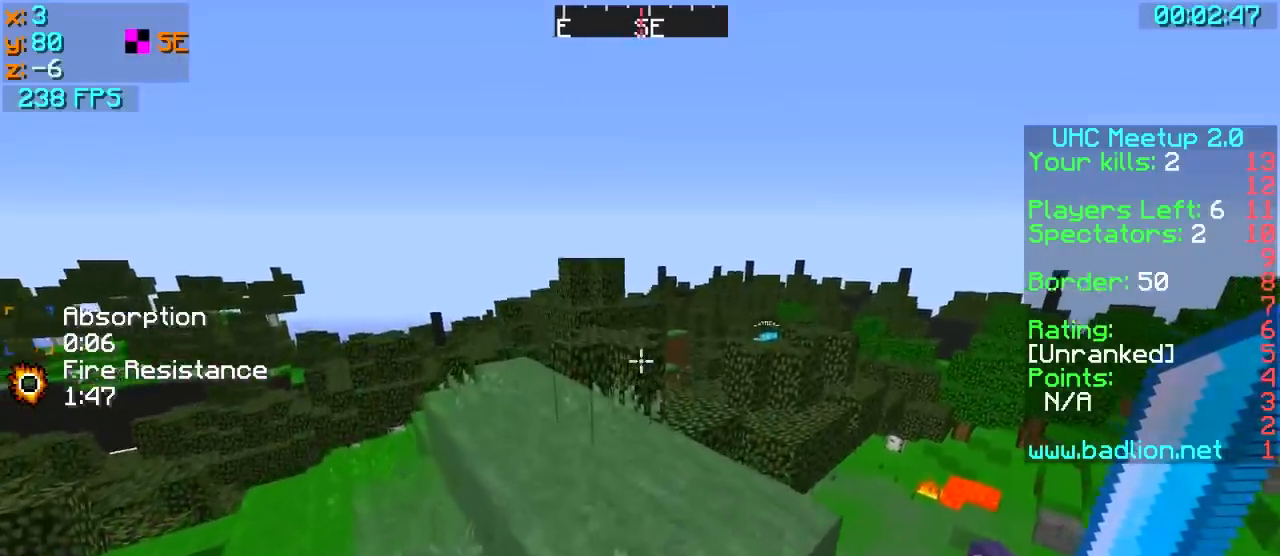
{"keys": ["a", "w"], "events": [[150, "a", "up"], [350, "a", "down"]]}
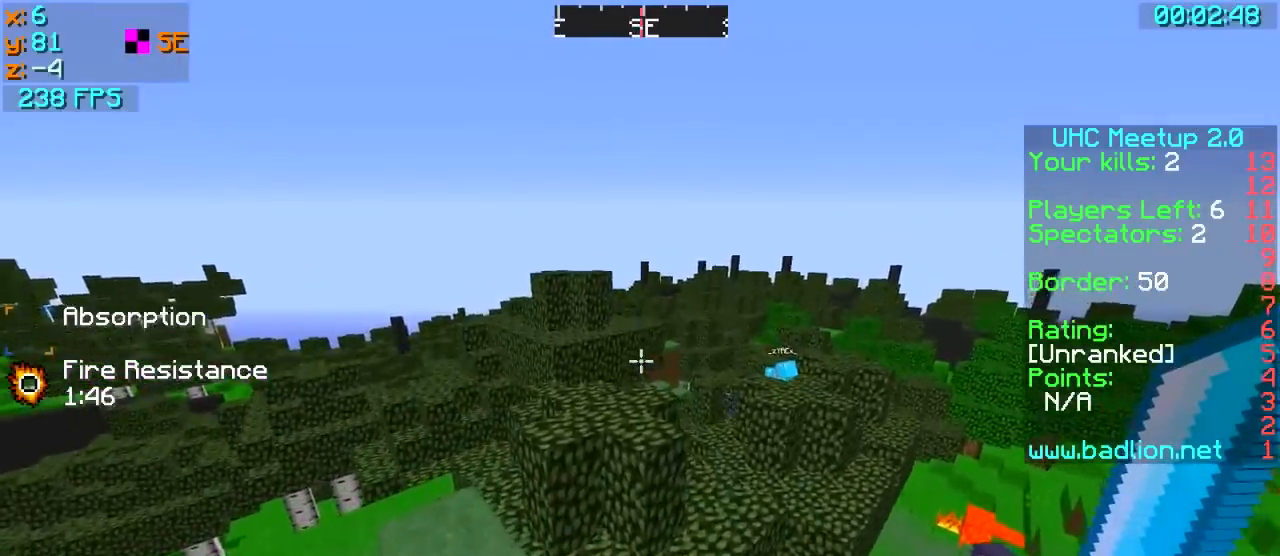
{"keys": ["w"], "events": [[150, "a", "up"]]}
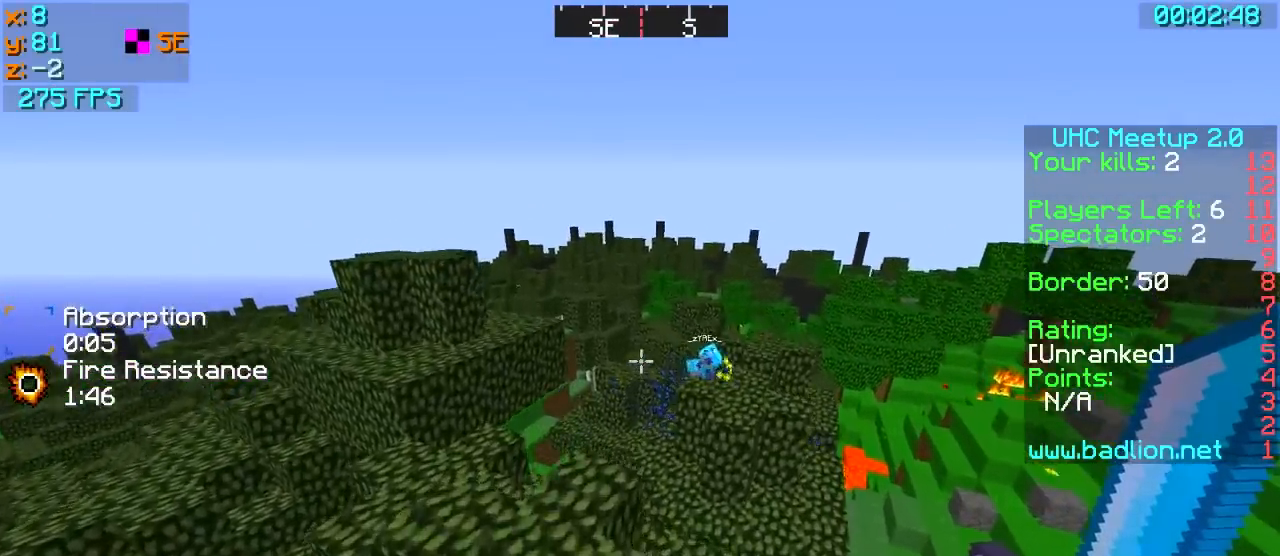
{"keys": ["w"], "events": [[400, "a", "down"], [450, "a", "up"]]}
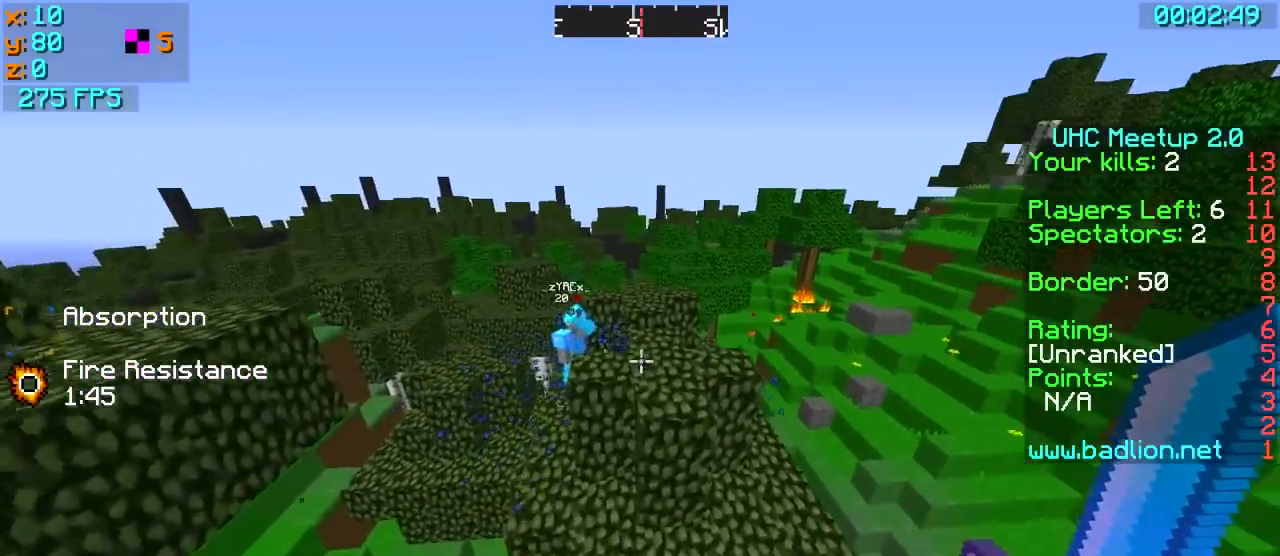
{"keys": ["w"], "events": []}
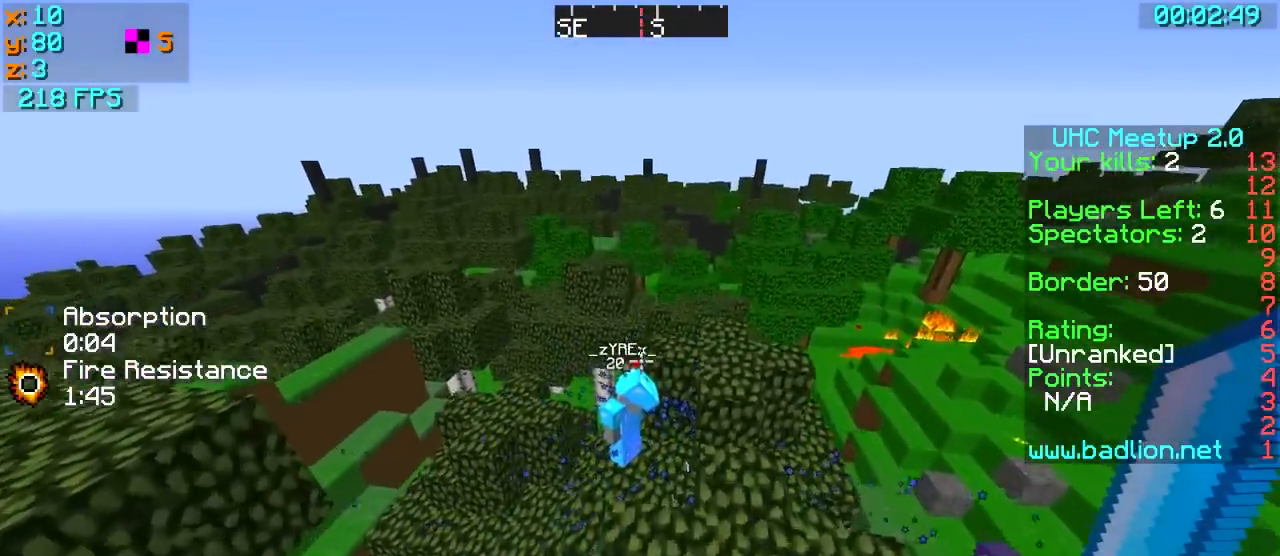
{"keys": ["w"], "events": []}
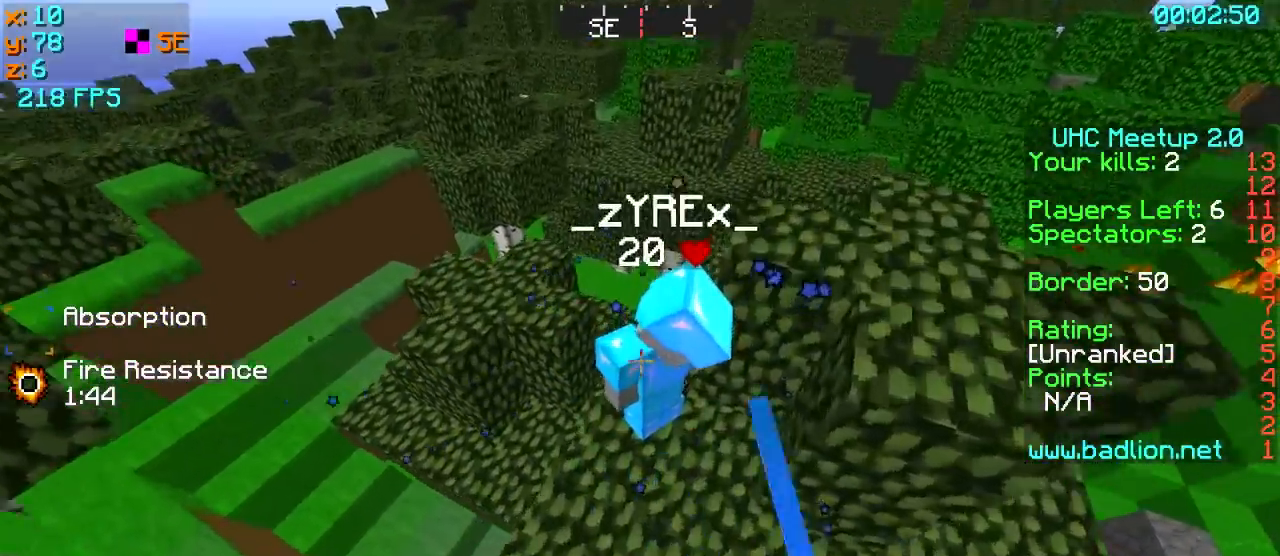
{"keys": ["d"], "events": [[100, "a", "down"], [150, "w", "up"], [233, "a", "up"], [450, "d", "down"]]}
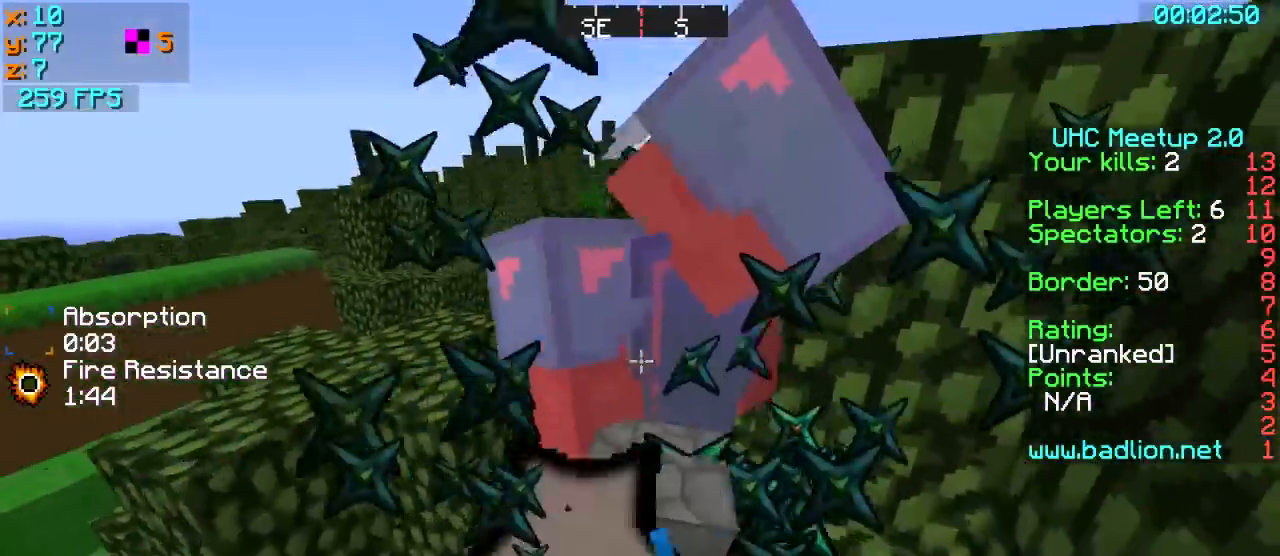
{"keys": ["a", "w"], "events": [[50, "w", "down"], [150, "w", "up"], [283, "a", "down"], [350, "d", "up"], [350, "w", "down"]]}
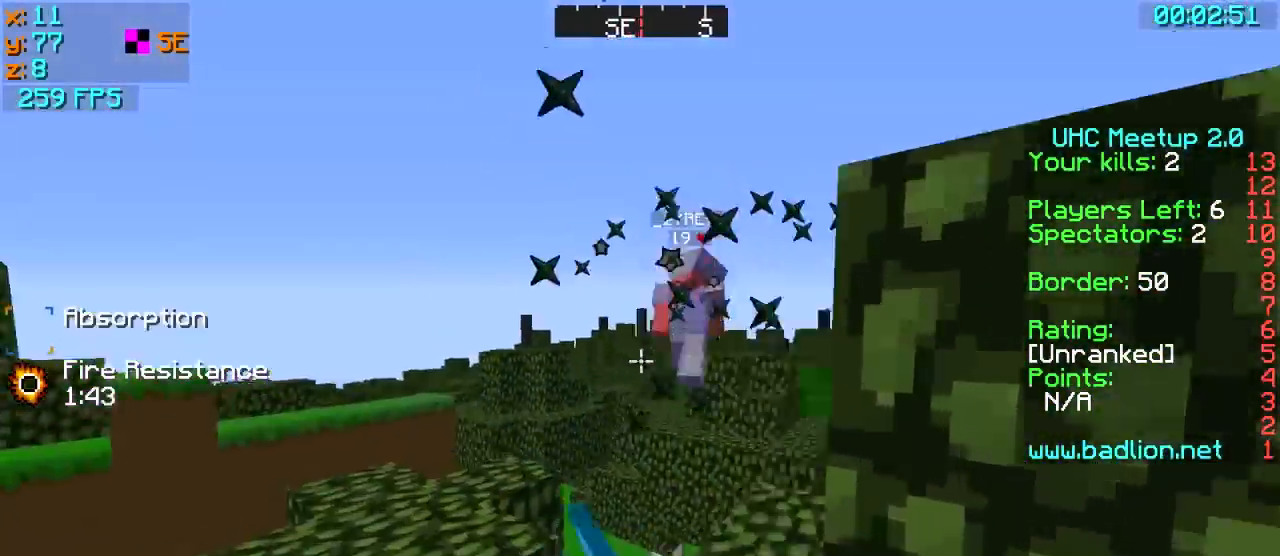
{"keys": ["a"], "events": [[50, "a", "up"], [283, "a", "down"], [283, "w", "up"]]}
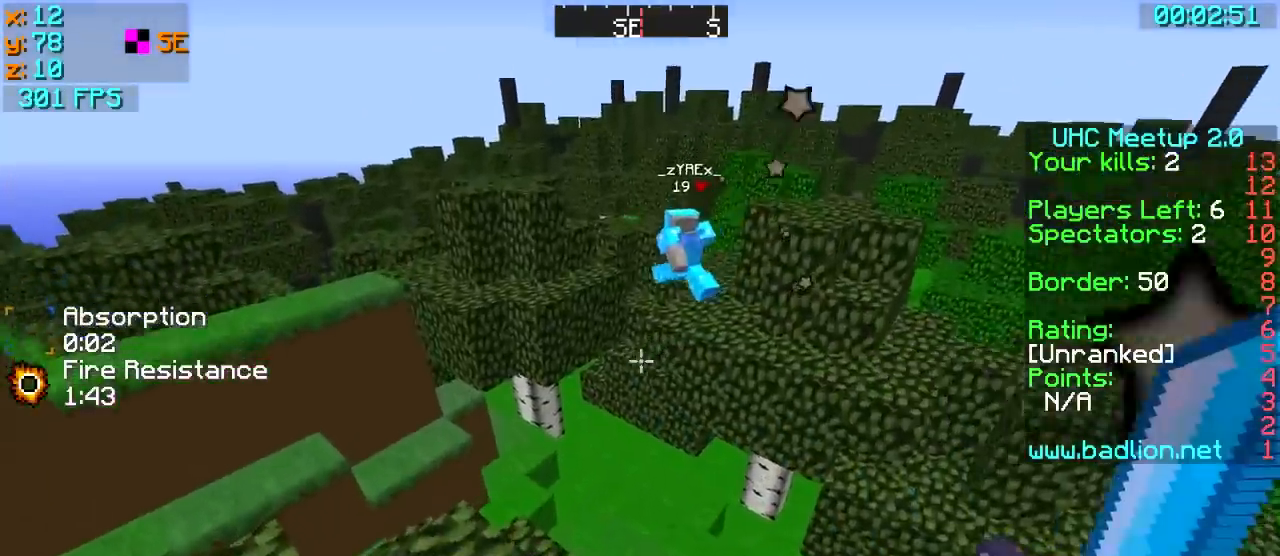
{"keys": ["w"], "events": [[150, "a", "up"], [150, "d", "down"], [250, "w", "down"], [450, "d", "up"]]}
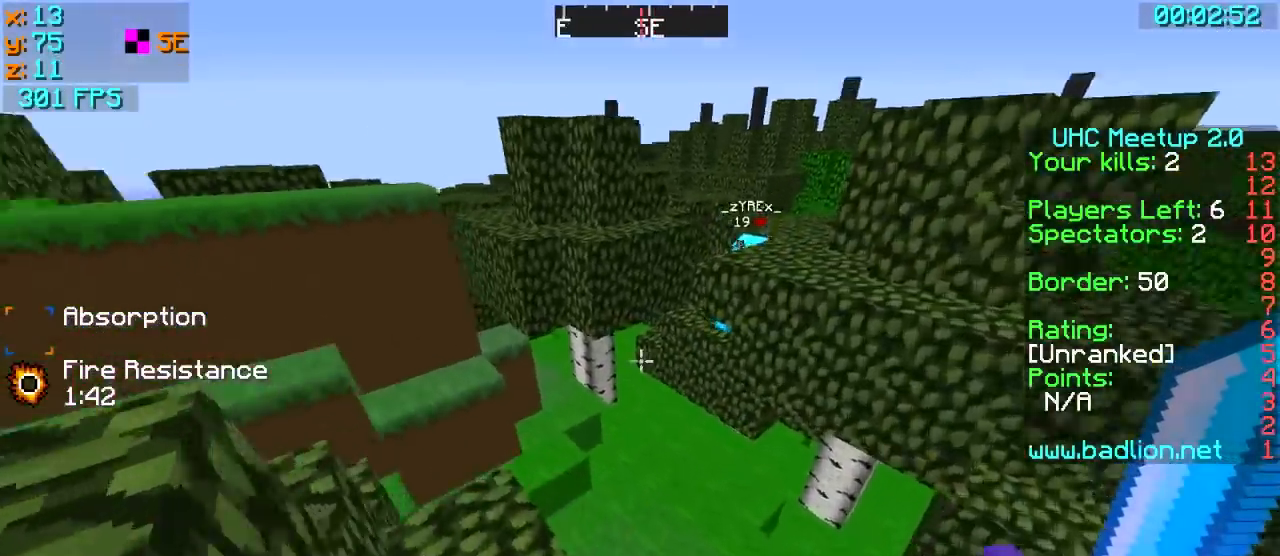
{"keys": ["w"], "events": [[50, "a", "down"], [500, "a", "up"]]}
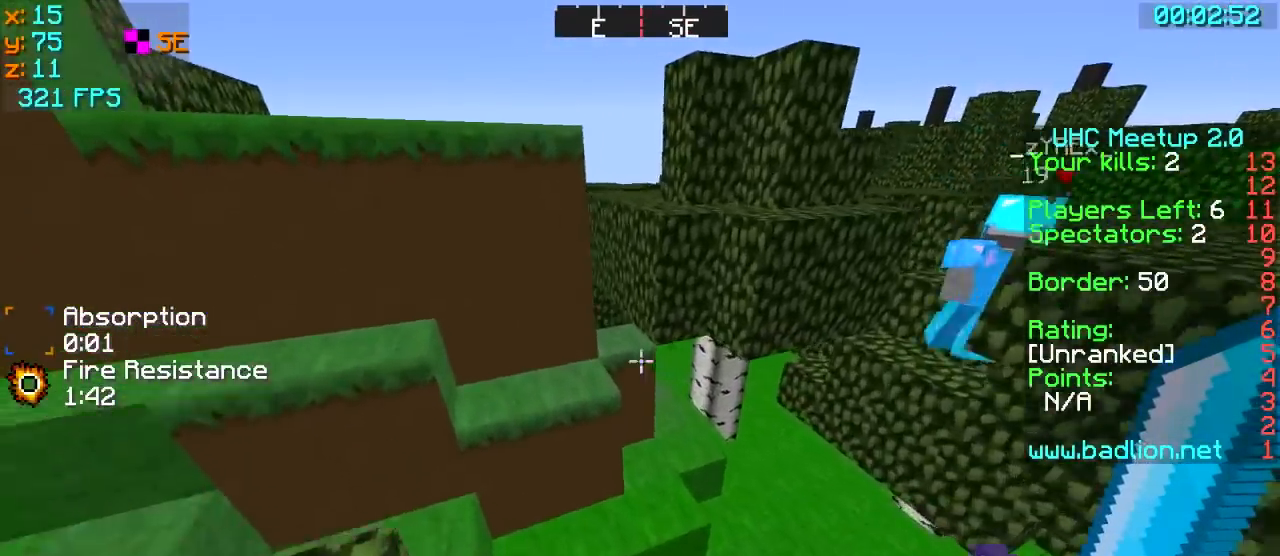
{"keys": ["d", "w"], "events": [[150, "a", "down"], [483, "a", "up"], [483, "d", "down"]]}
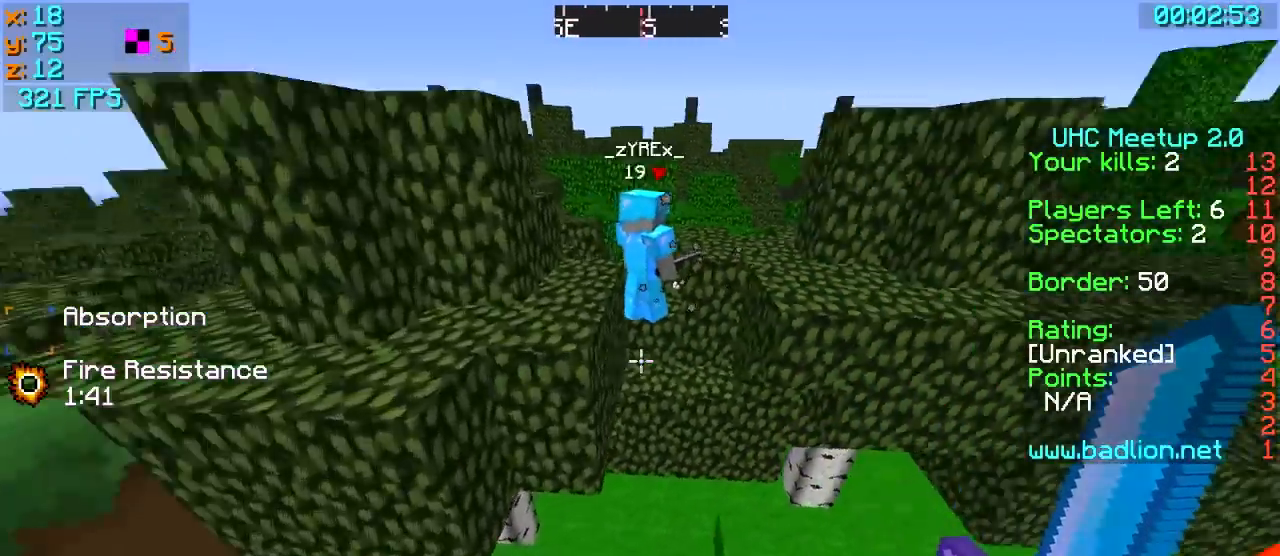
{"keys": ["s"], "events": [[250, "w", "up"], [300, "d", "up"], [350, "a", "down"], [350, "s", "down"], [450, "a", "up"]]}
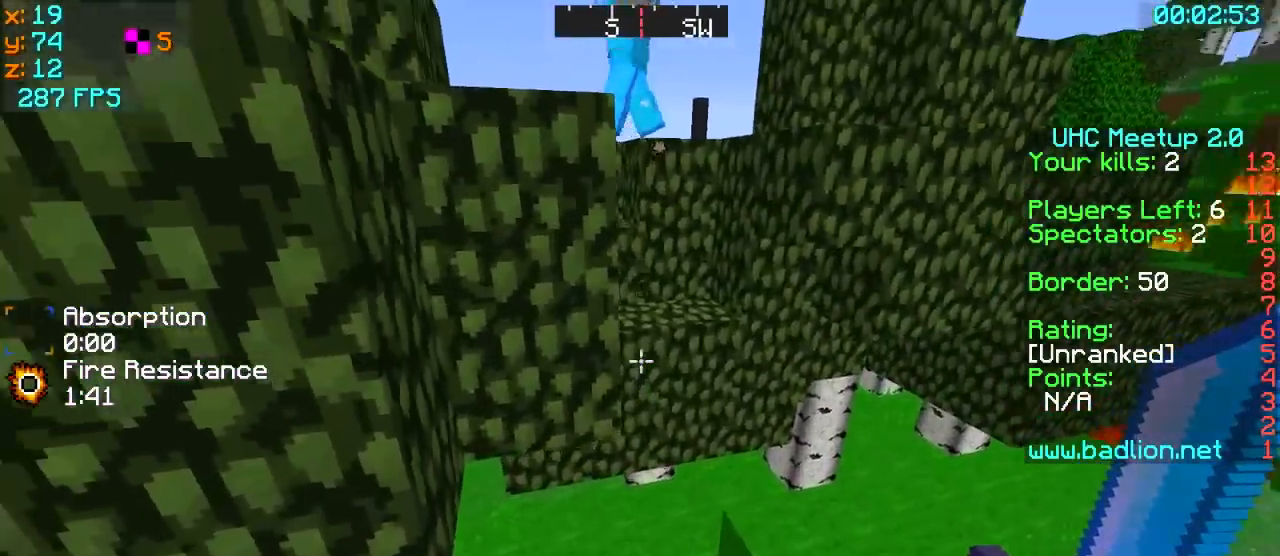
{"keys": ["s"], "events": [[300, "s", "up"], [500, "s", "down"]]}
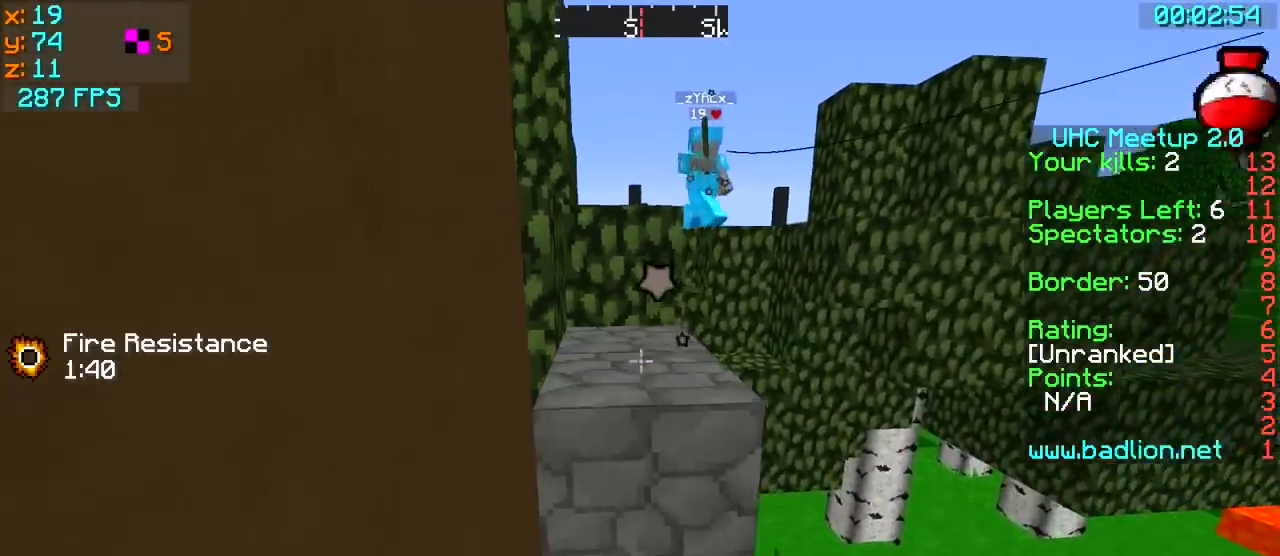
{"keys": ["w"], "events": [[100, "s", "up"], [250, "w", "down"]]}